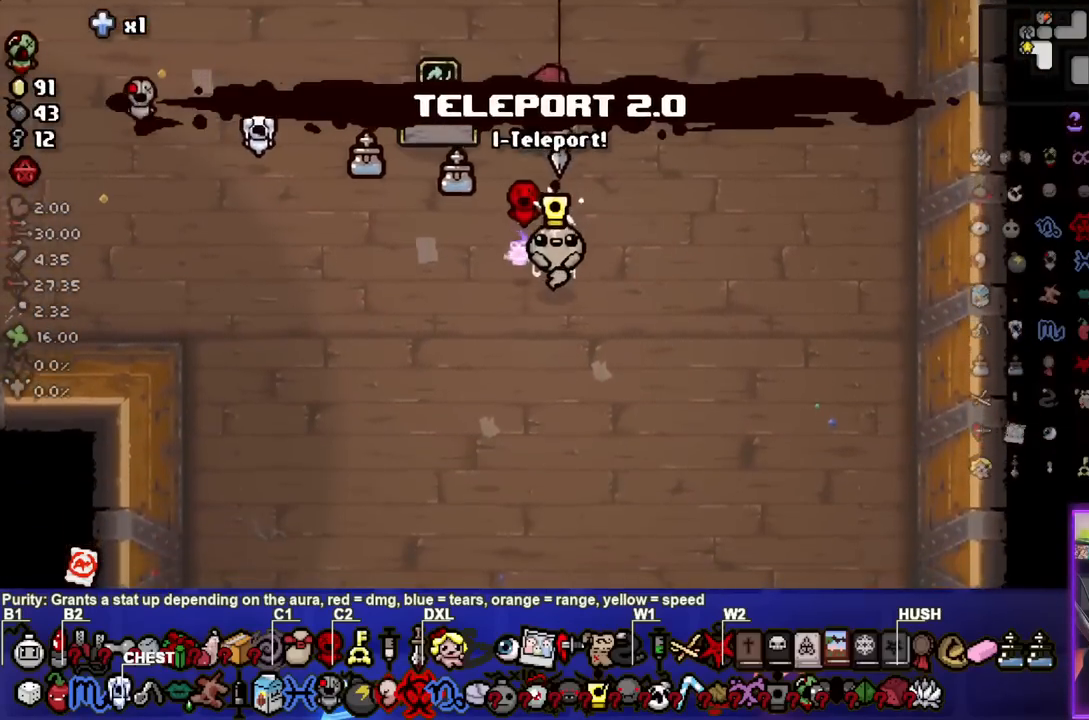
Gameplay with a controller (PlayStation layout); each line is a JSON object with the inputs held at the frame after it. "events" lists button and stick changes between this image and that frame as [ms after this image, input, new state], when the widget could be followed in between.
{"buttons": [], "left_stick": "center", "right_stick": "center", "events": [[283, "left_stick", "center"]]}
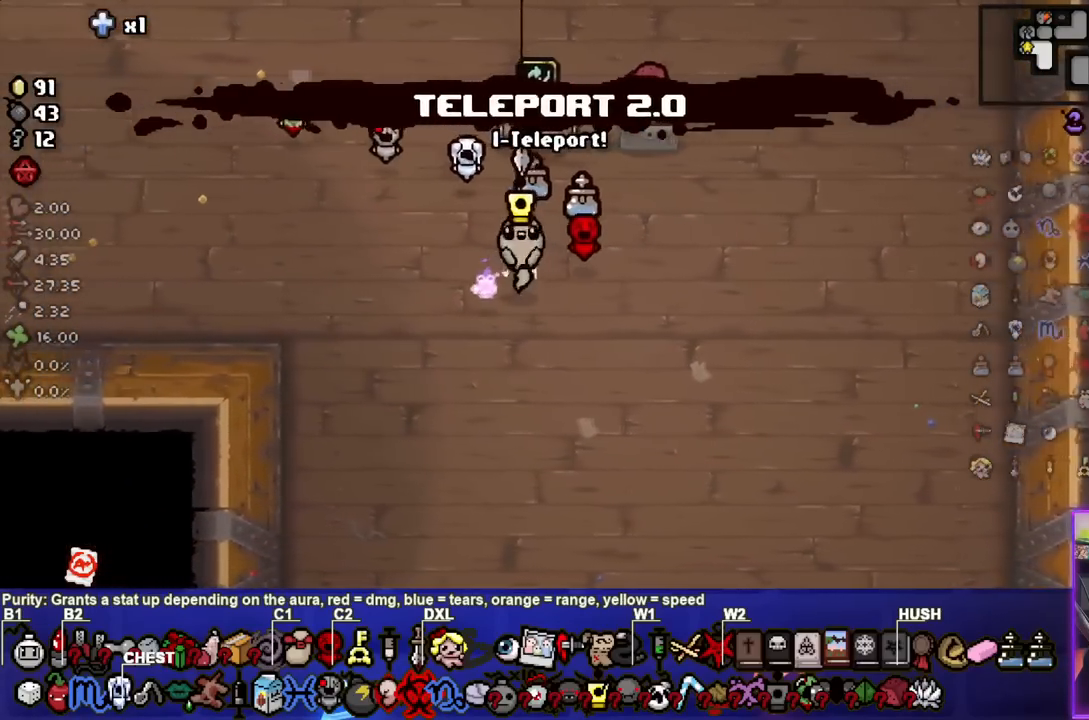
{"buttons": [], "left_stick": "center", "right_stick": "center", "events": [[17, "left_stick", "left"], [150, "left_stick", "center"]]}
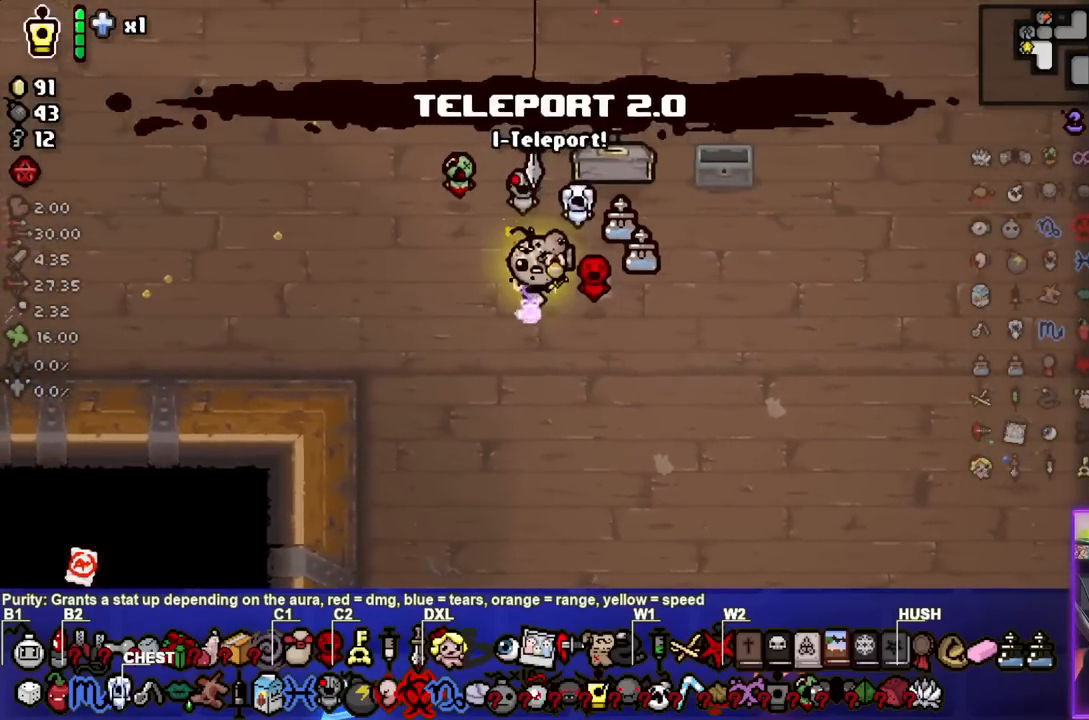
{"buttons": [], "left_stick": "center", "right_stick": "center", "events": [[17, "L2", "down"], [33, "L1", "down"], [150, "L1", "up"], [167, "L2", "up"]]}
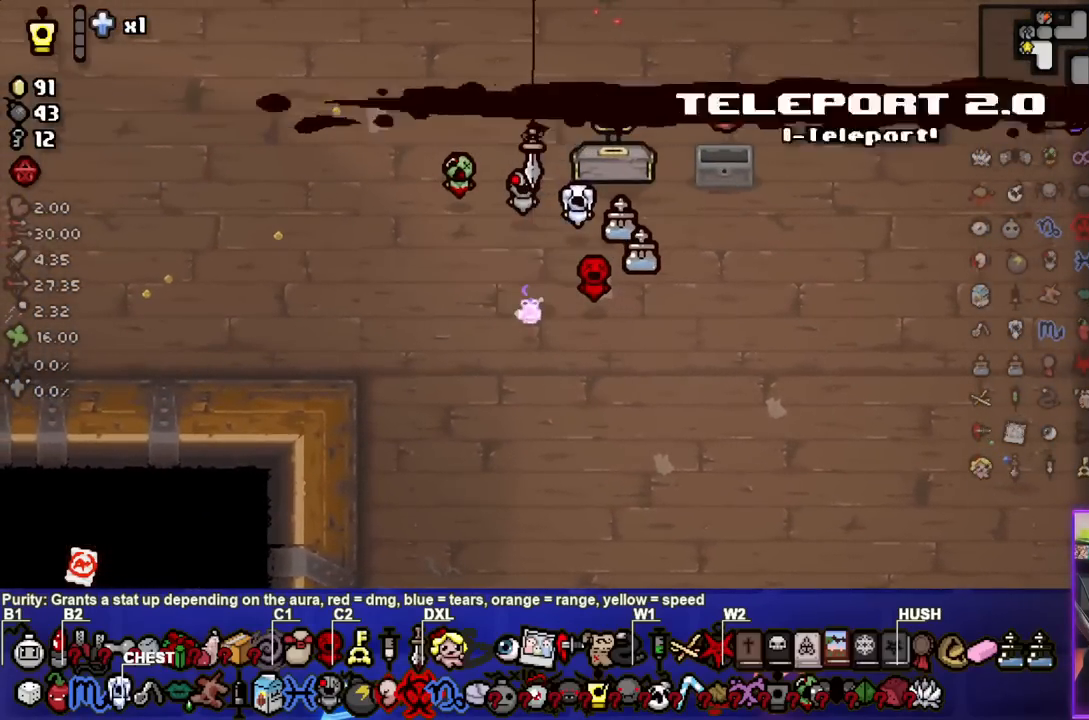
{"buttons": [], "left_stick": "center", "right_stick": "center", "events": []}
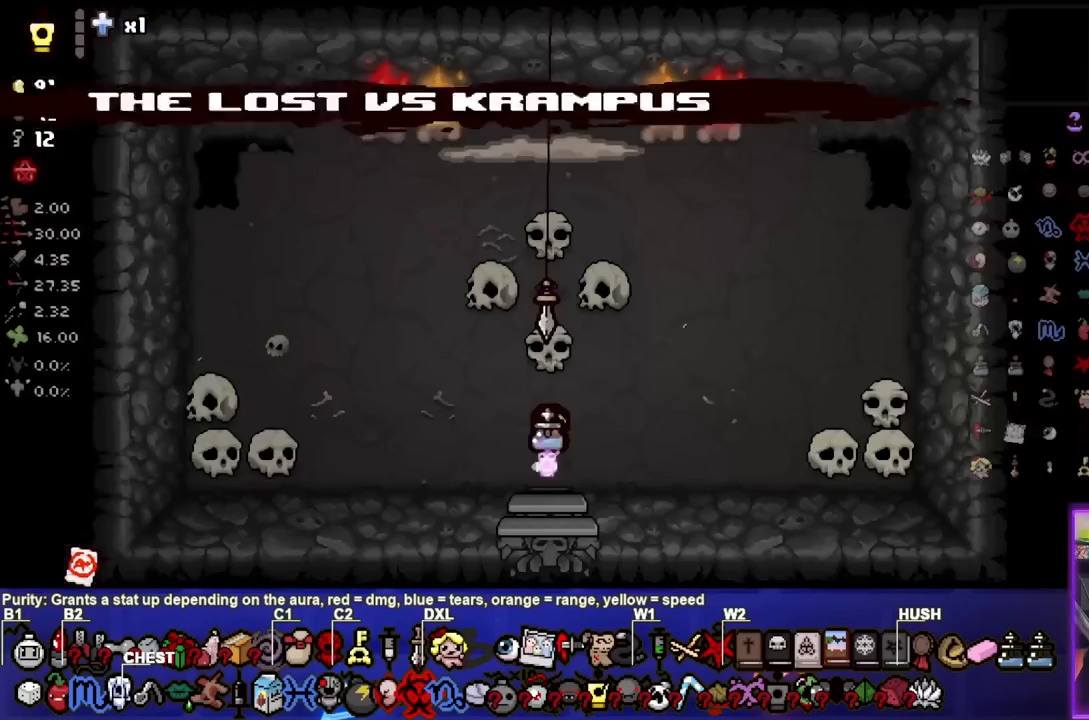
{"buttons": [], "left_stick": "center", "right_stick": "center", "events": []}
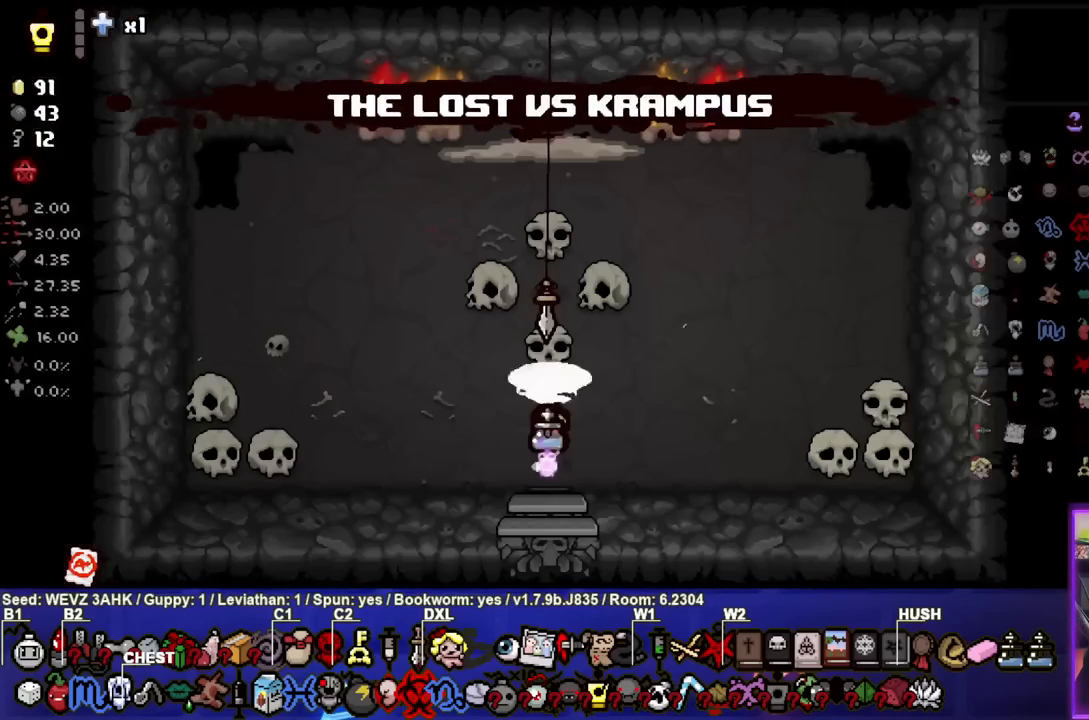
{"buttons": ["TRIANGLE"], "left_stick": "center", "right_stick": "center"}
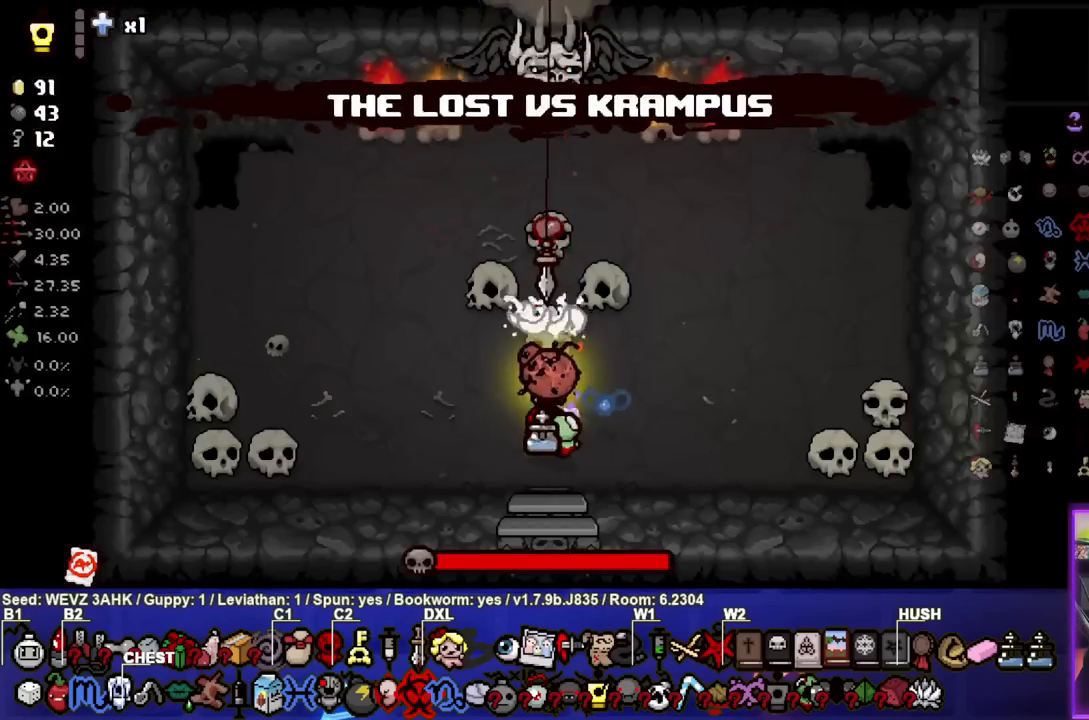
{"buttons": ["TRIANGLE"], "left_stick": "left", "right_stick": "center", "events": [[433, "left_stick", "left"]]}
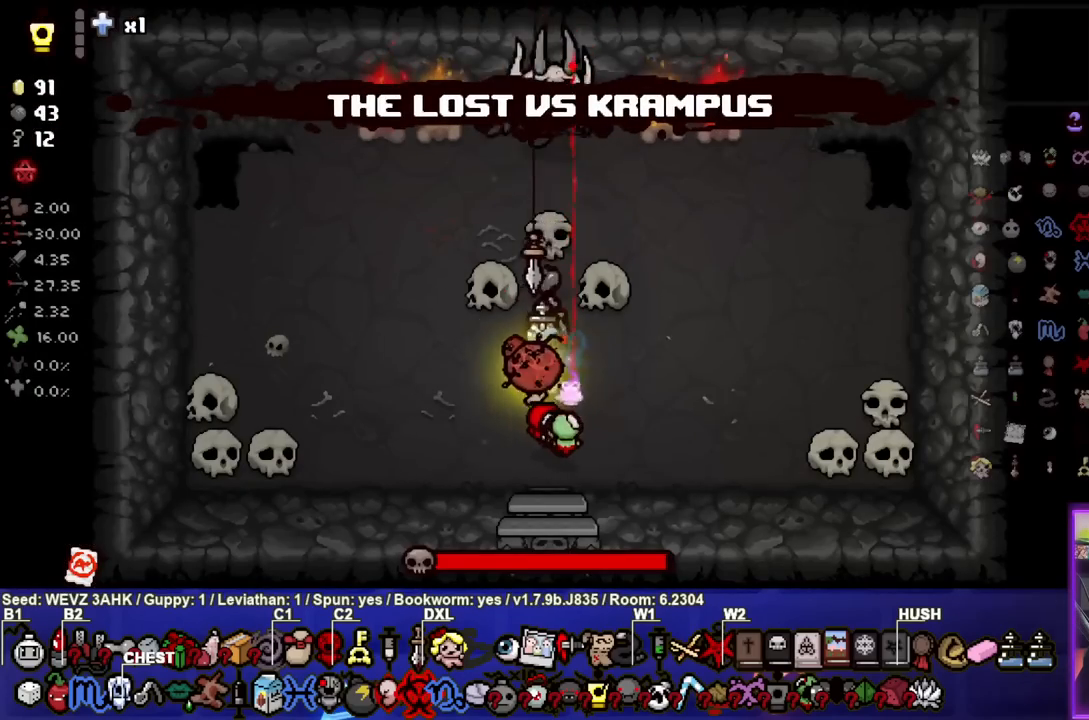
{"buttons": [], "left_stick": "center", "right_stick": "center", "events": [[83, "left_stick", "center"], [150, "left_stick", "right"], [300, "left_stick", "center"], [450, "TRIANGLE", "up"]]}
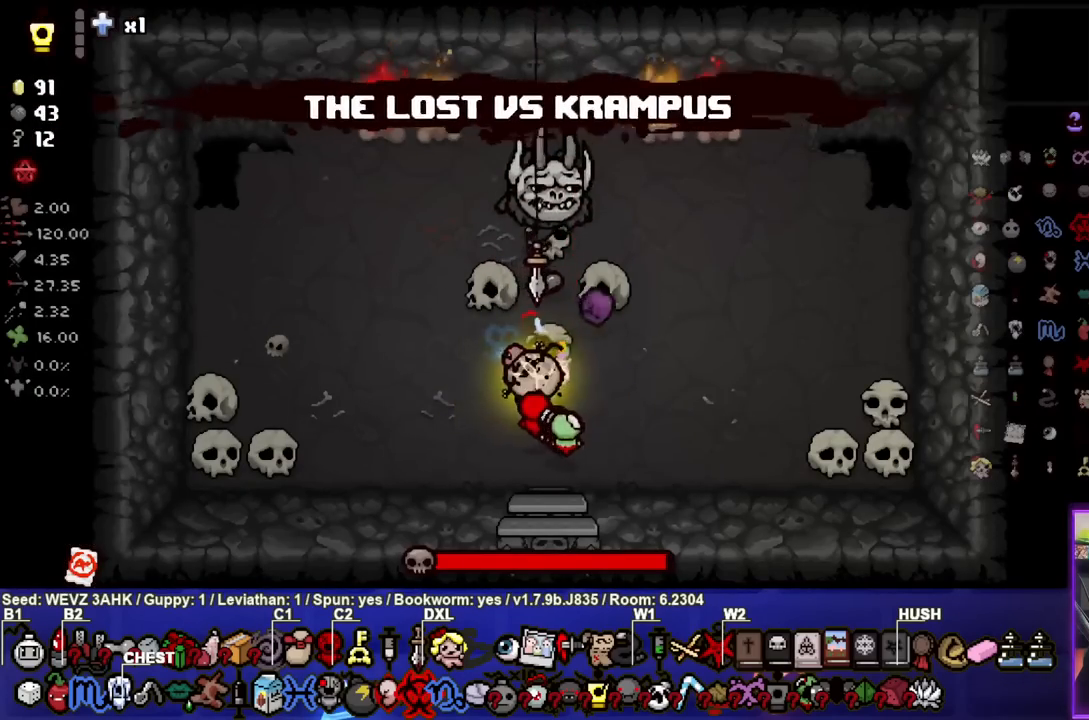
{"buttons": ["TRIANGLE"], "left_stick": "center", "right_stick": "center", "events": [[50, "TRIANGLE", "down"], [233, "left_stick", "down"], [383, "left_stick", "center"]]}
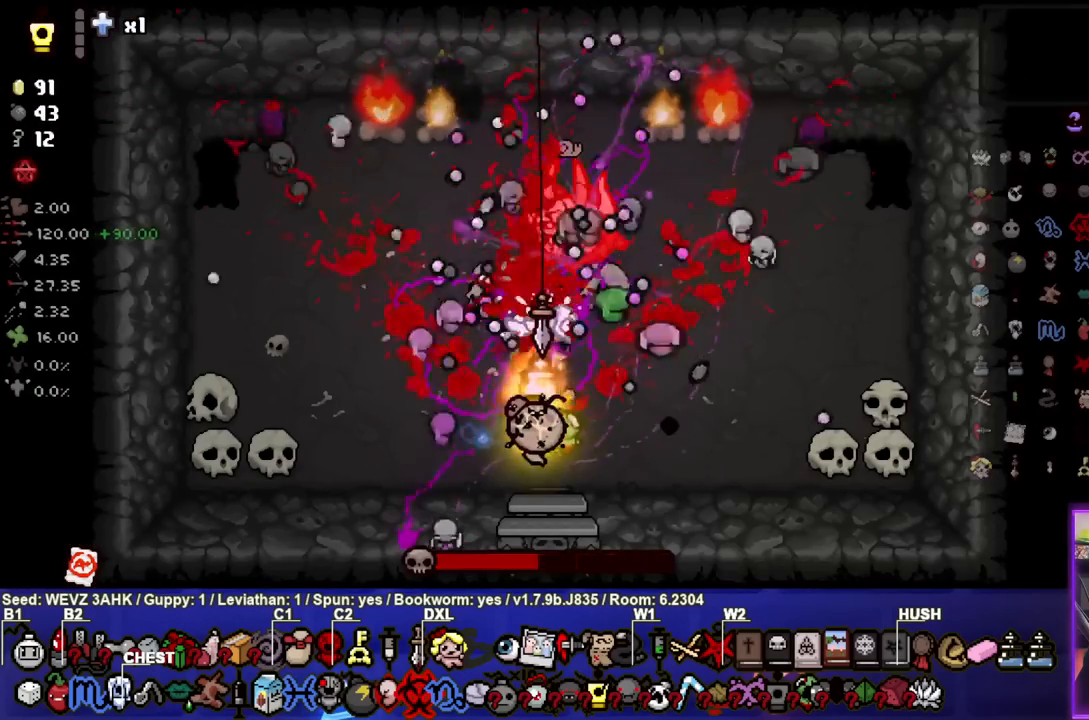
{"buttons": [], "left_stick": "right", "right_stick": "center", "events": [[33, "left_stick", "left"], [117, "TRIANGLE", "up"], [217, "left_stick", "center"], [367, "left_stick", "right"]]}
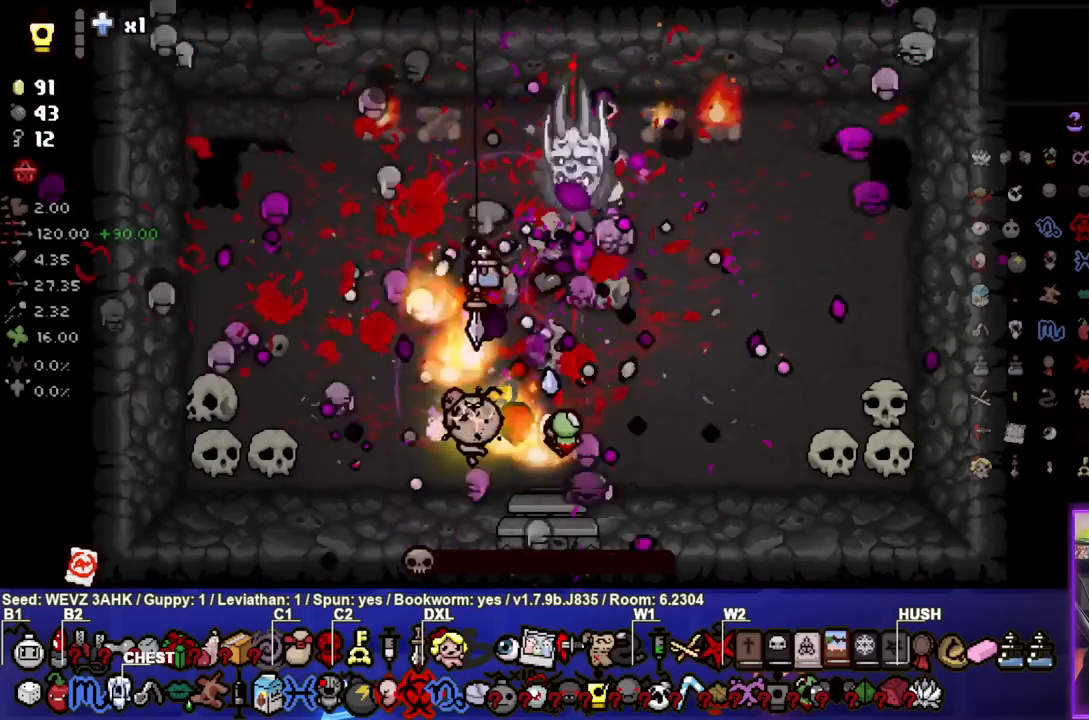
{"buttons": [], "left_stick": "center", "right_stick": "center", "events": [[133, "left_stick", "center"], [217, "left_stick", "left"], [483, "left_stick", "center"]]}
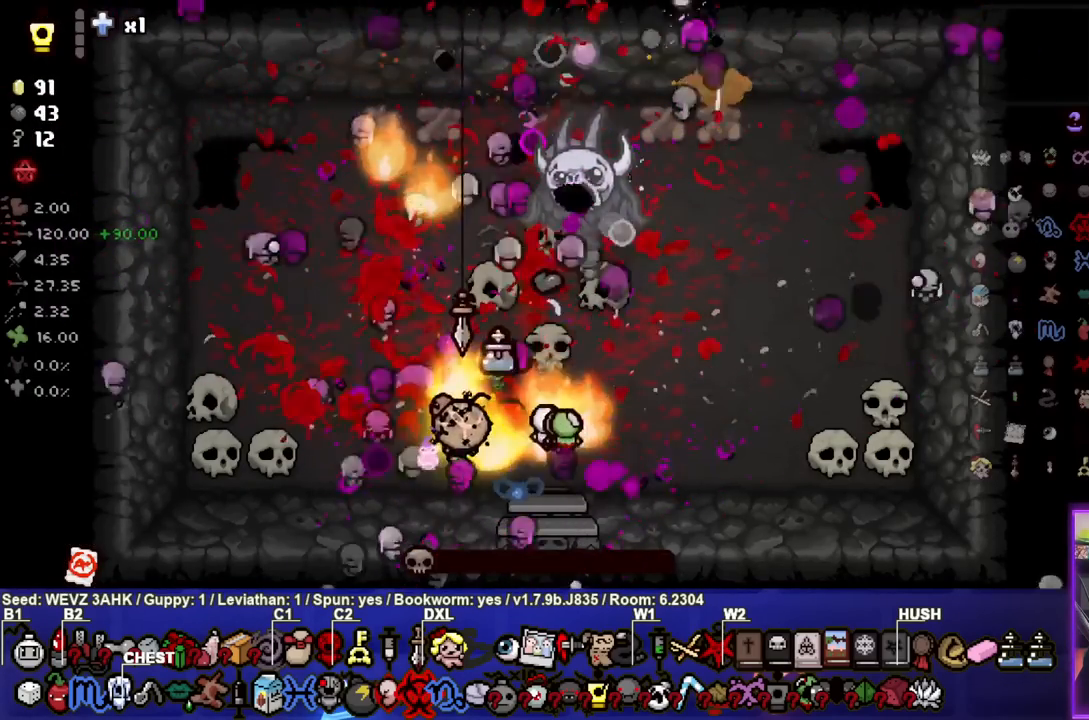
{"buttons": [], "left_stick": "center", "right_stick": "center", "events": [[100, "left_stick", "up-left"], [200, "left_stick", "center"], [250, "left_stick", "down-right"], [500, "left_stick", "center"]]}
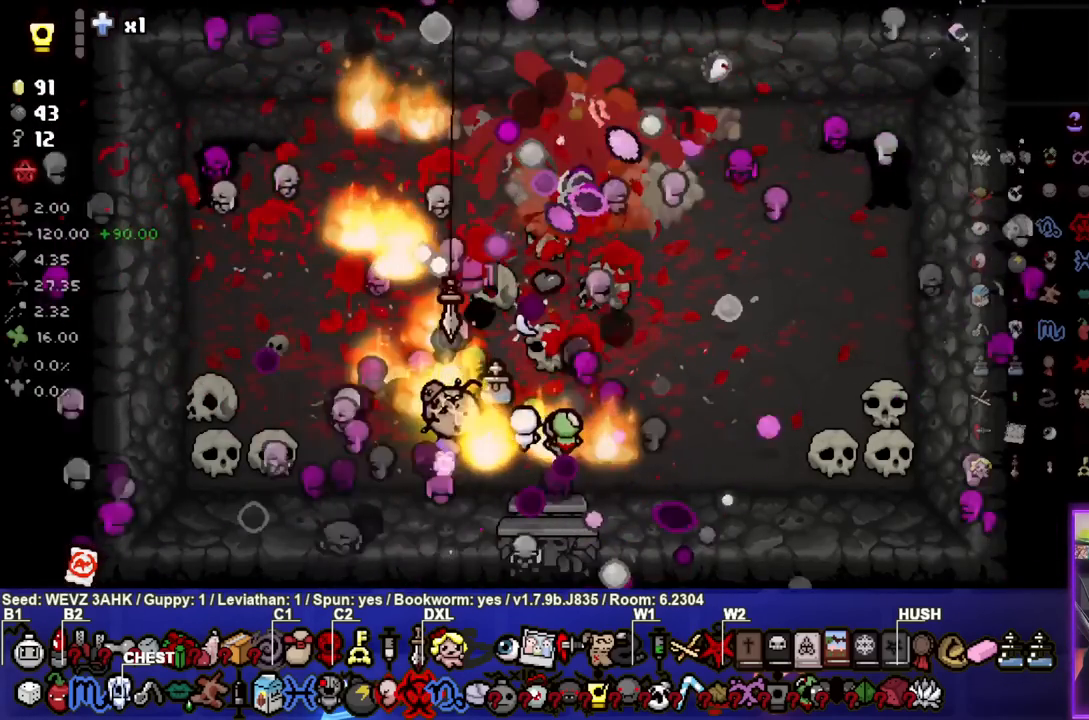
{"buttons": [], "left_stick": "left", "right_stick": "center", "events": [[150, "left_stick", "right"], [283, "left_stick", "center"], [367, "left_stick", "left"]]}
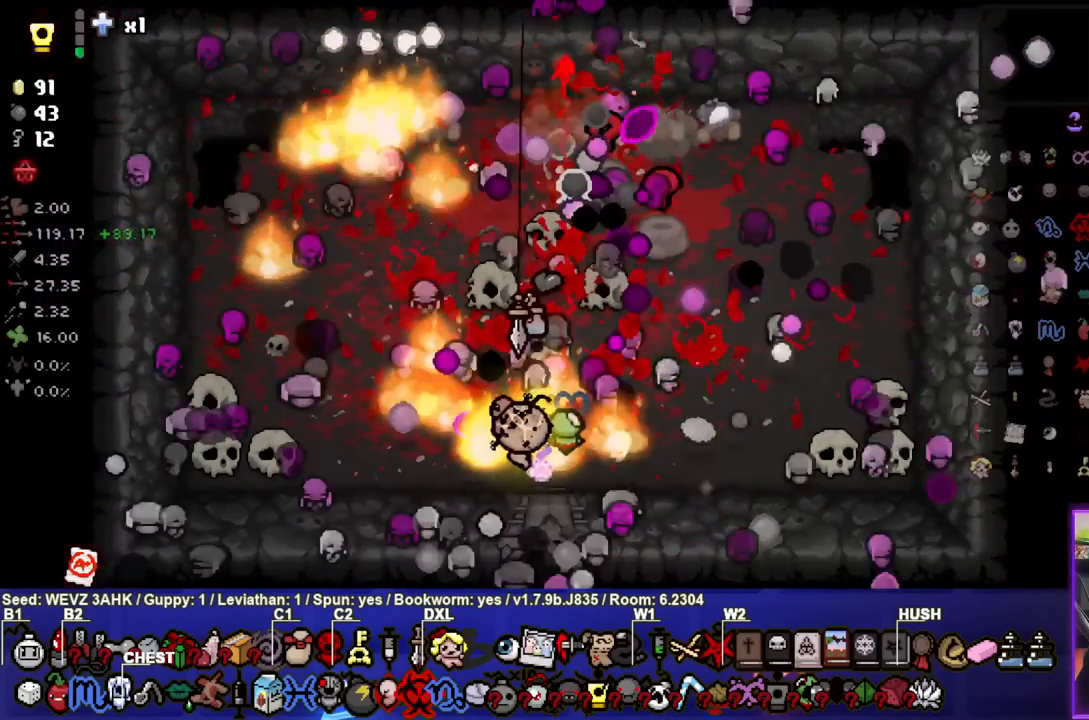
{"buttons": [], "left_stick": "right", "right_stick": "center", "events": [[183, "left_stick", "center"], [350, "left_stick", "right"]]}
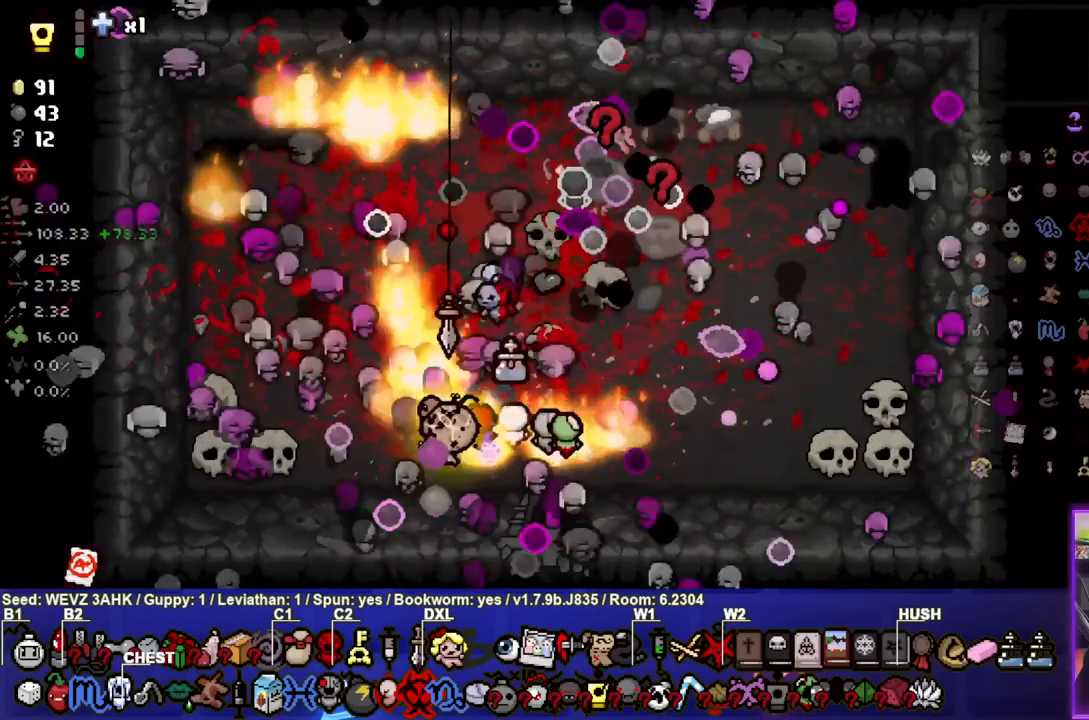
{"buttons": [], "left_stick": "right", "right_stick": "center", "events": [[150, "left_stick", "center"], [300, "left_stick", "right"]]}
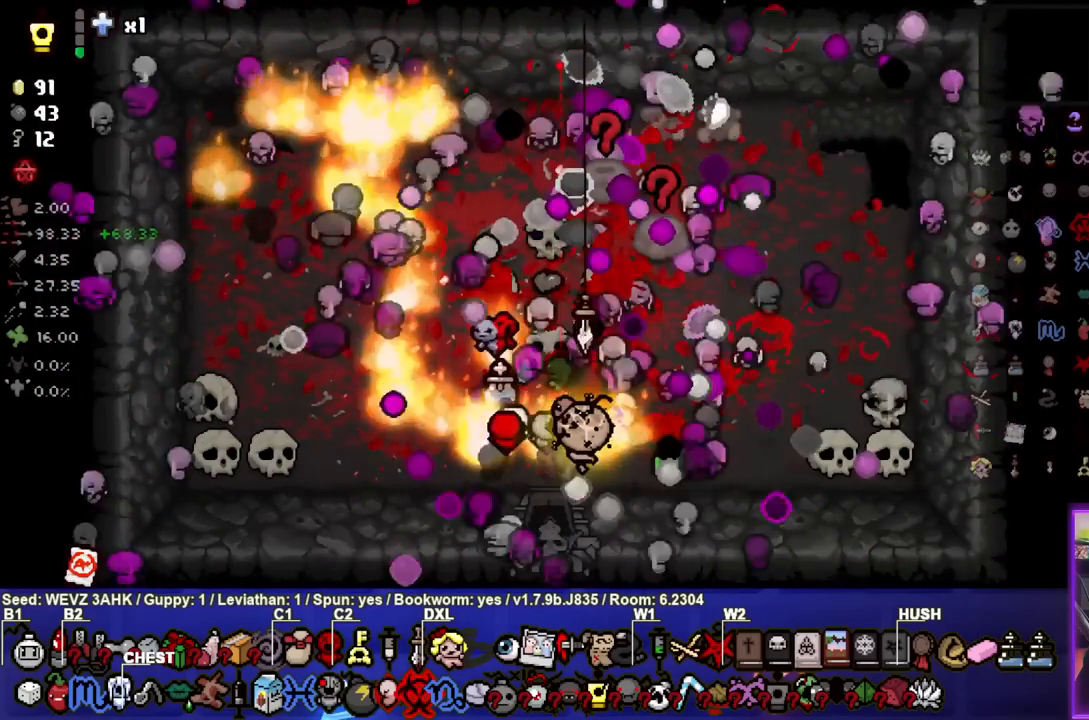
{"buttons": [], "left_stick": "left", "right_stick": "center", "events": [[150, "left_stick", "center"], [367, "left_stick", "left"]]}
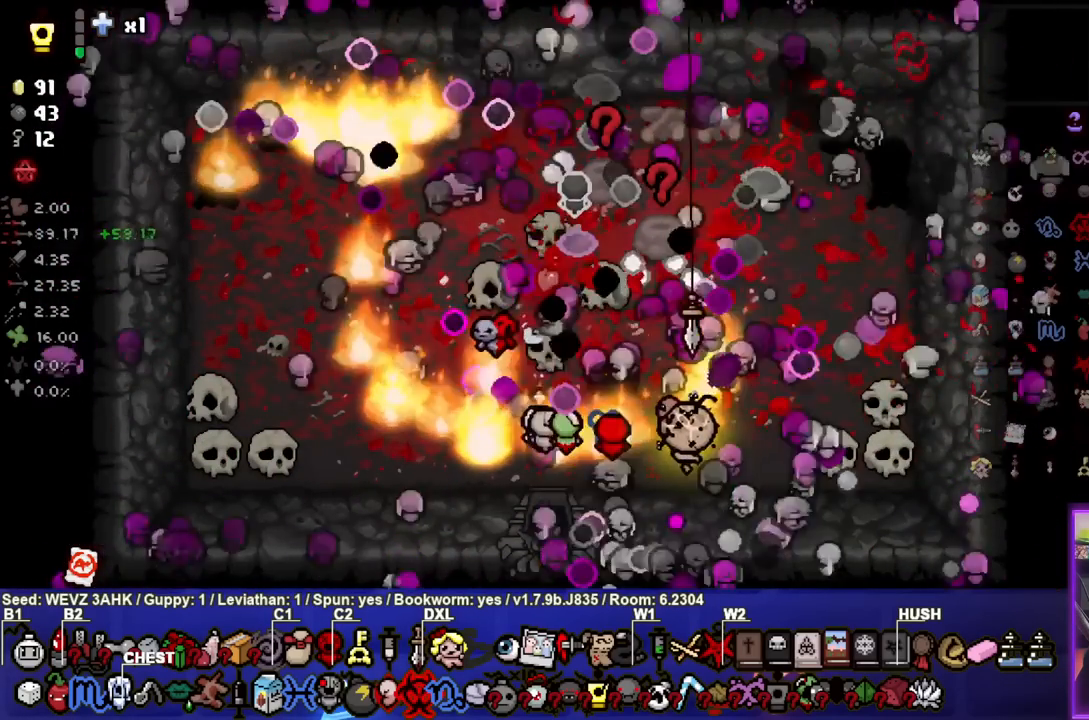
{"buttons": [], "left_stick": "left", "right_stick": "center", "events": []}
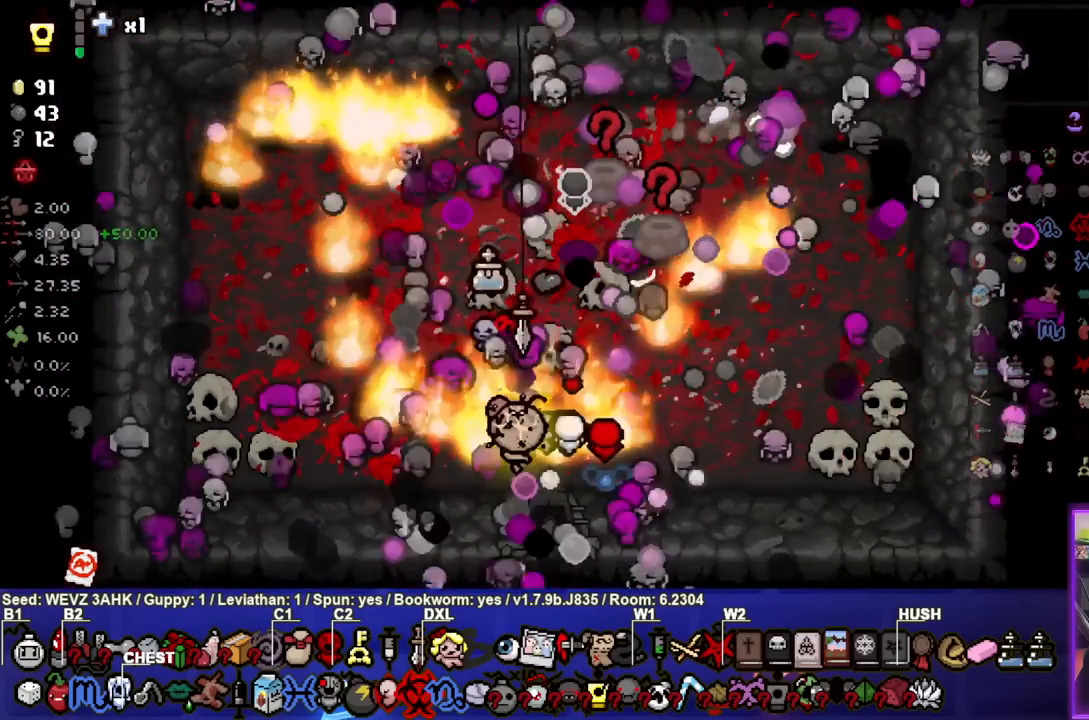
{"buttons": [], "left_stick": "right", "right_stick": "center", "events": [[233, "left_stick", "right"]]}
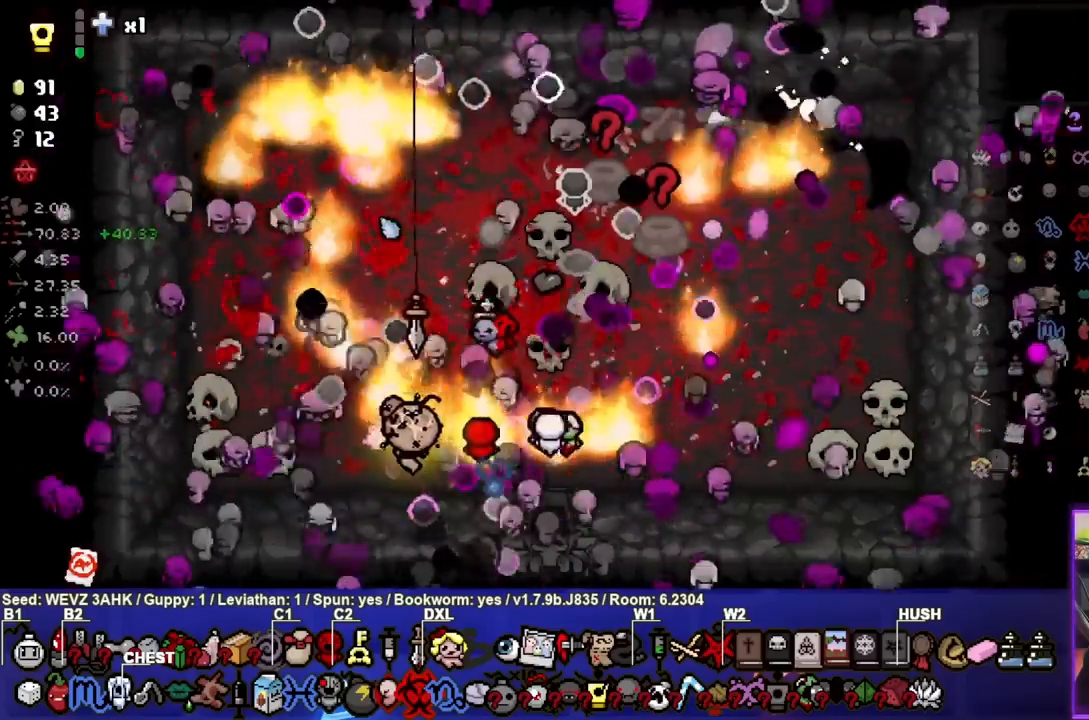
{"buttons": [], "left_stick": "right", "right_stick": "center", "events": [[217, "left_stick", "center"], [317, "left_stick", "right"]]}
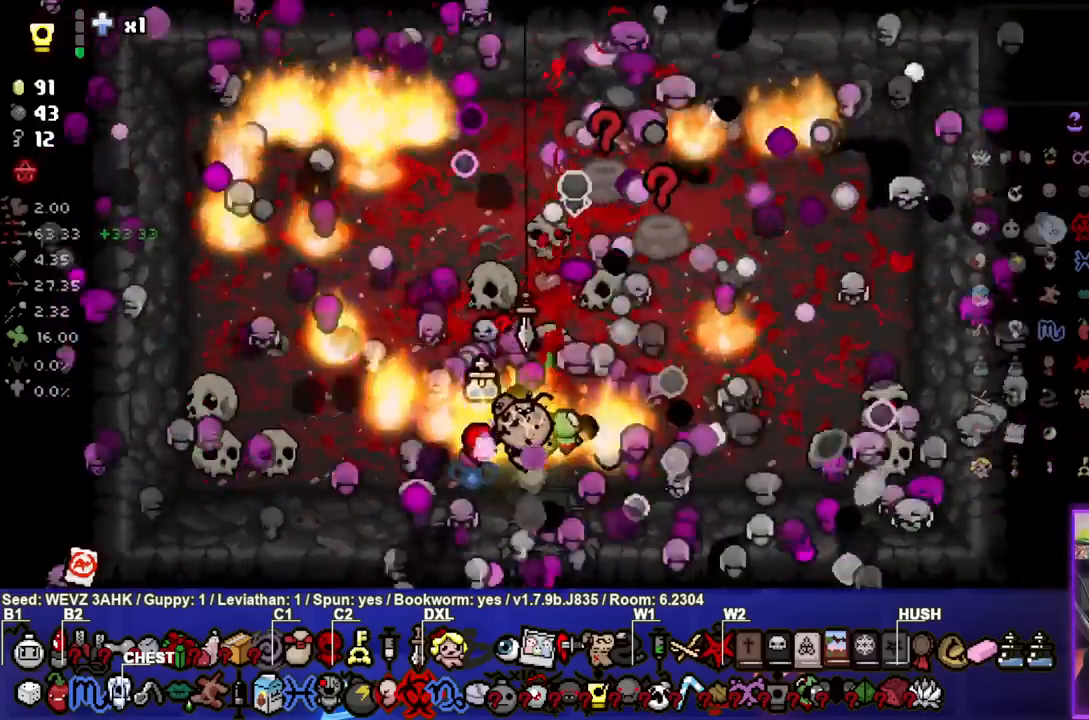
{"buttons": [], "left_stick": "center", "right_stick": "center", "events": [[17, "left_stick", "up-right"], [433, "left_stick", "center"]]}
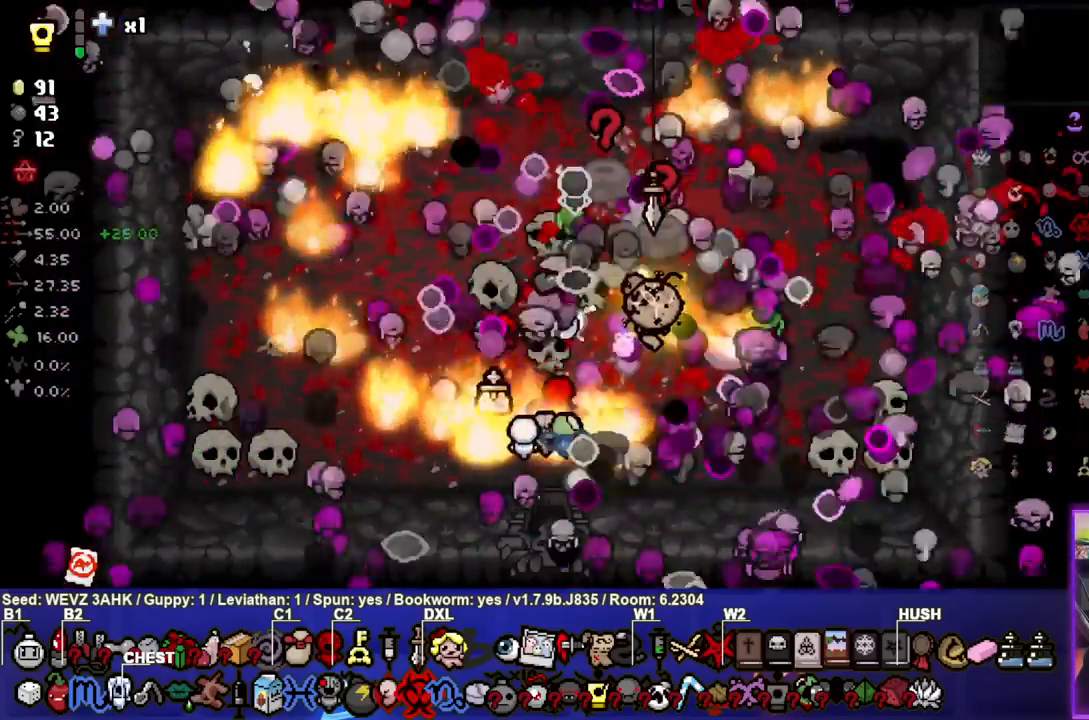
{"buttons": [], "left_stick": "center", "right_stick": "center"}
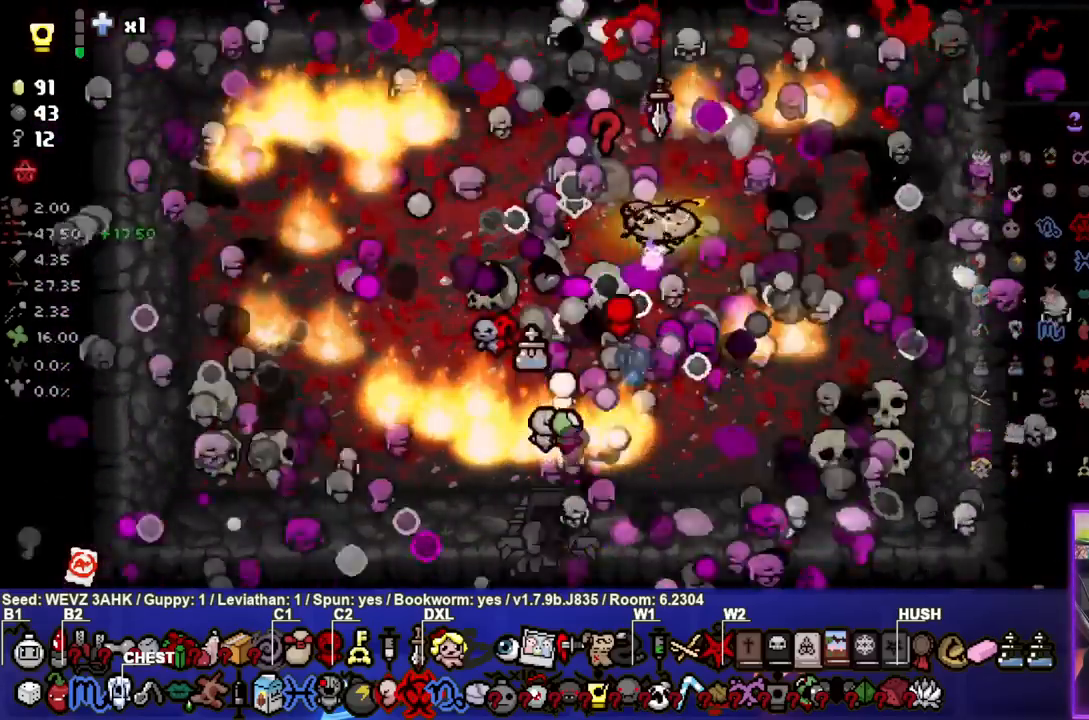
{"buttons": [], "left_stick": "center", "right_stick": "center", "events": []}
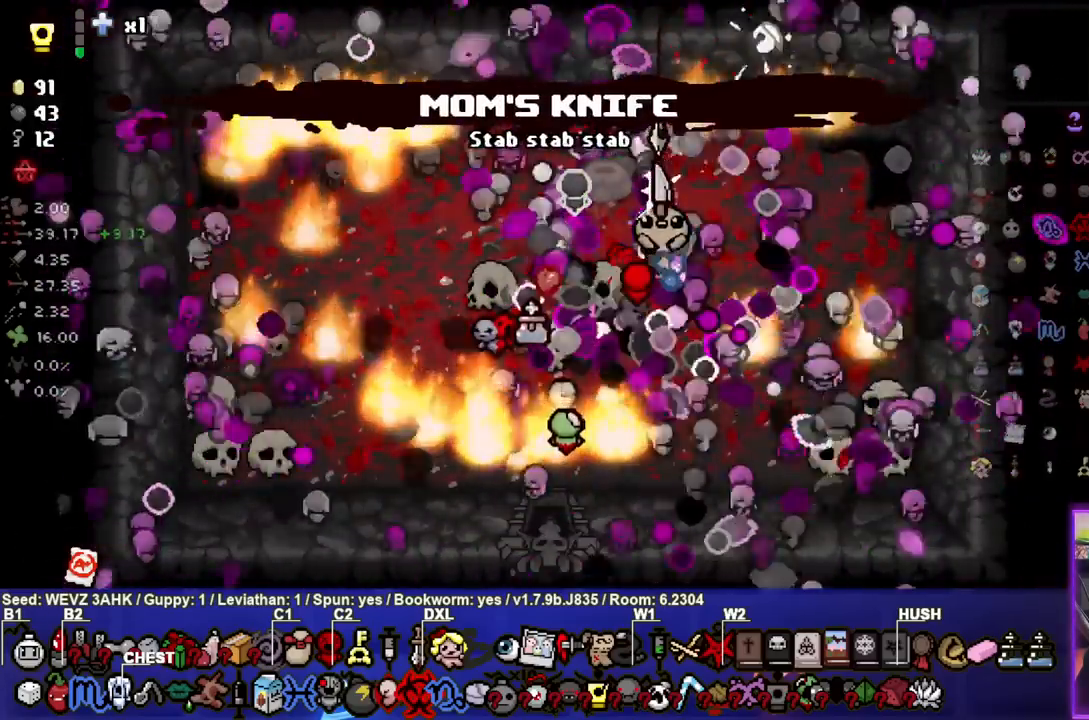
{"buttons": [], "left_stick": "right", "right_stick": "center", "events": [[317, "left_stick", "right"]]}
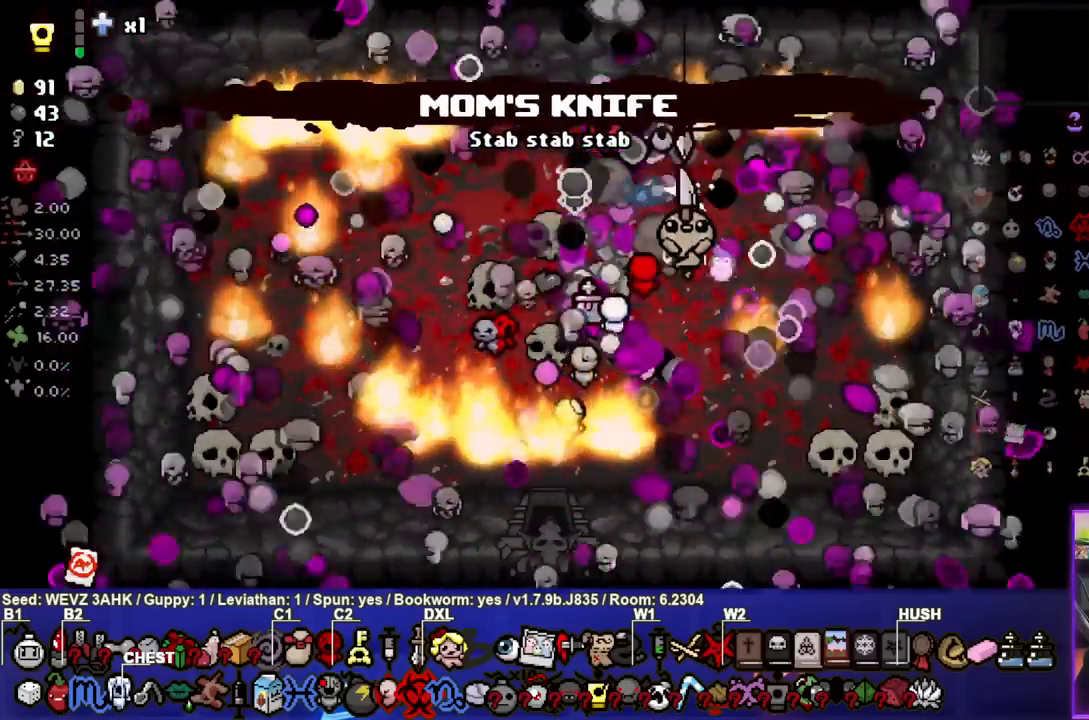
{"buttons": [], "left_stick": "center", "right_stick": "center", "events": [[33, "left_stick", "center"], [333, "left_stick", "left"], [433, "left_stick", "center"]]}
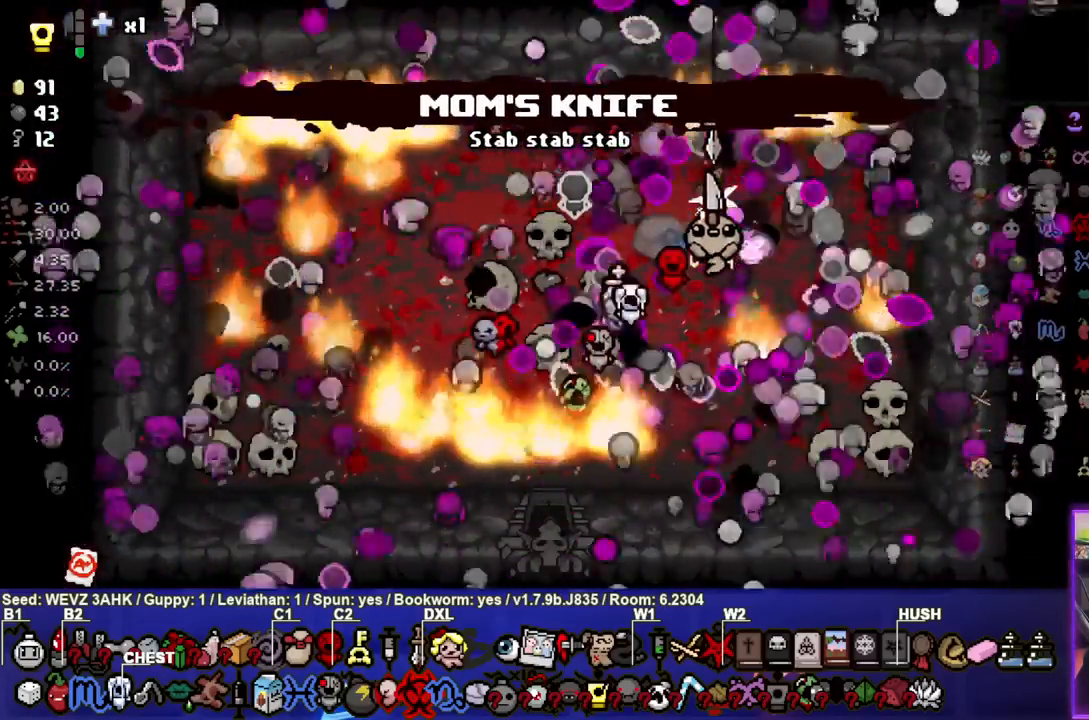
{"buttons": [], "left_stick": "center", "right_stick": "center", "events": []}
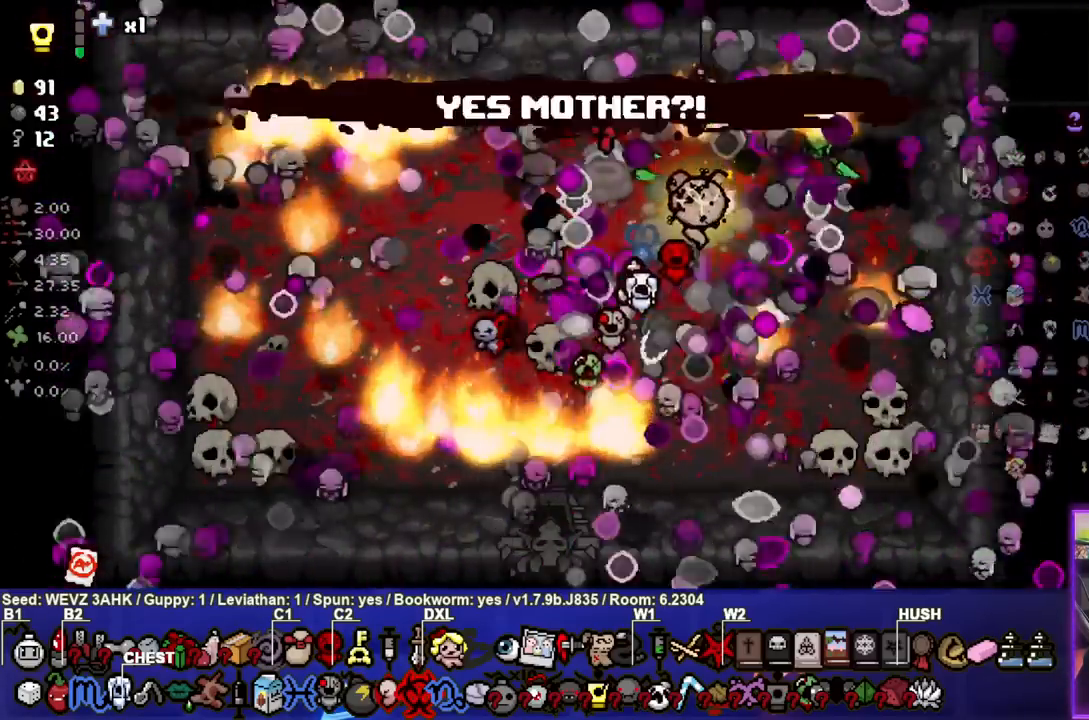
{"buttons": [], "left_stick": "up-left", "right_stick": "center", "events": [[467, "left_stick", "up-left"]]}
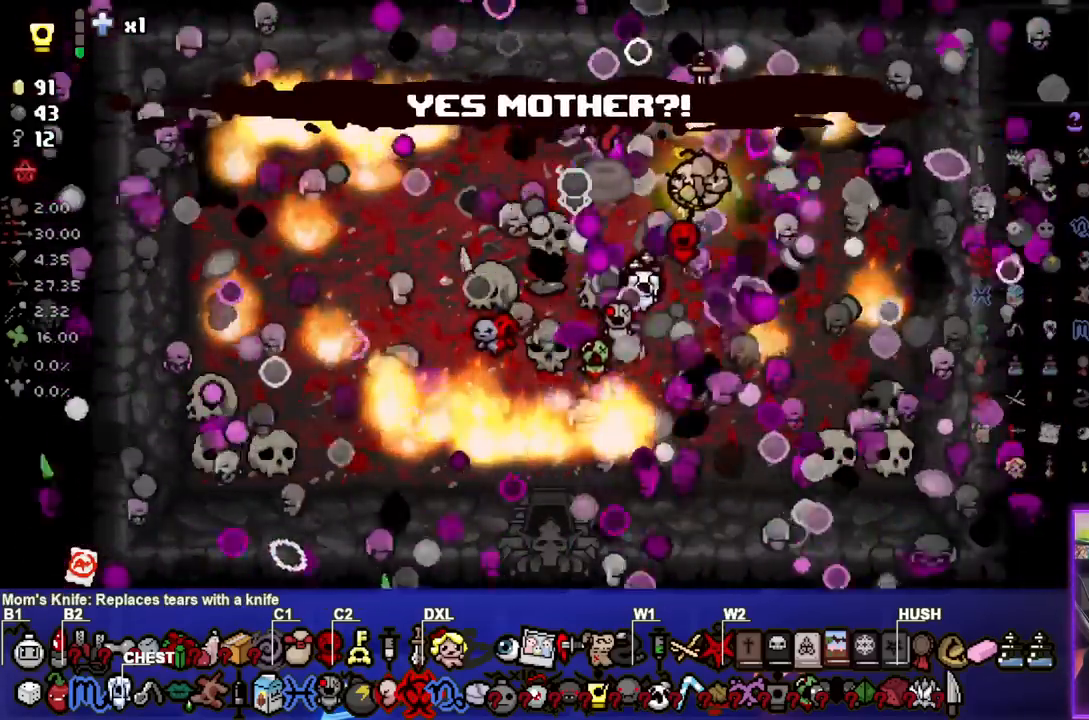
{"buttons": [], "left_stick": "left", "right_stick": "center", "events": [[217, "left_stick", "center"], [383, "left_stick", "left"]]}
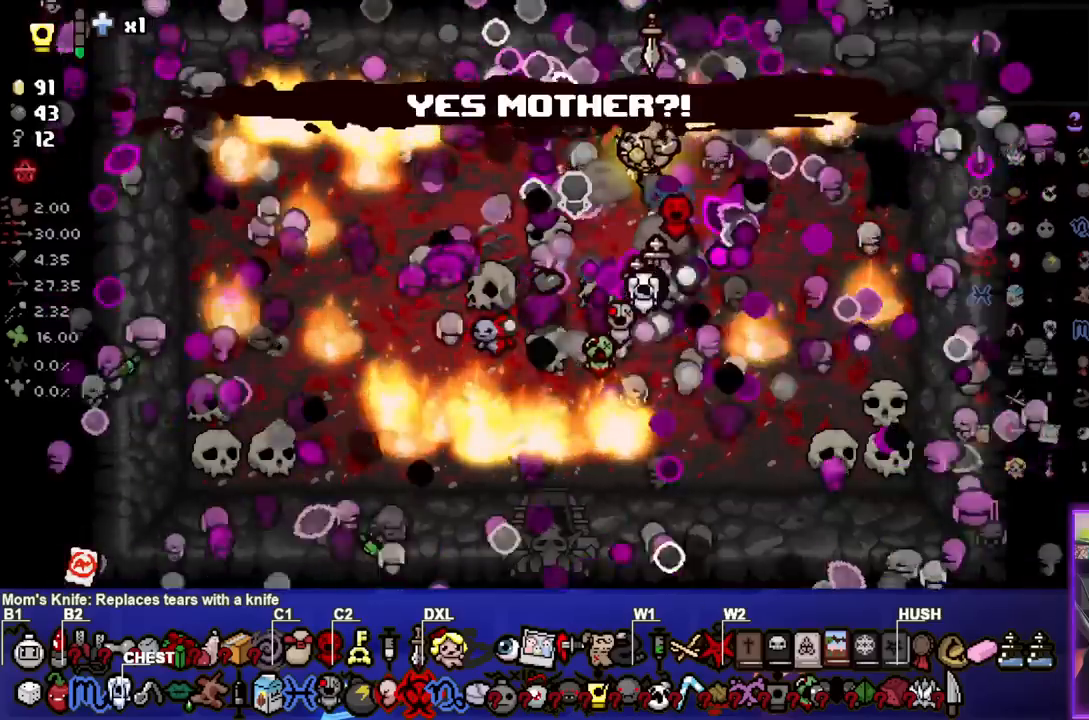
{"buttons": [], "left_stick": "down-right", "right_stick": "center", "events": [[33, "left_stick", "center"], [200, "left_stick", "right"], [383, "left_stick", "down-right"]]}
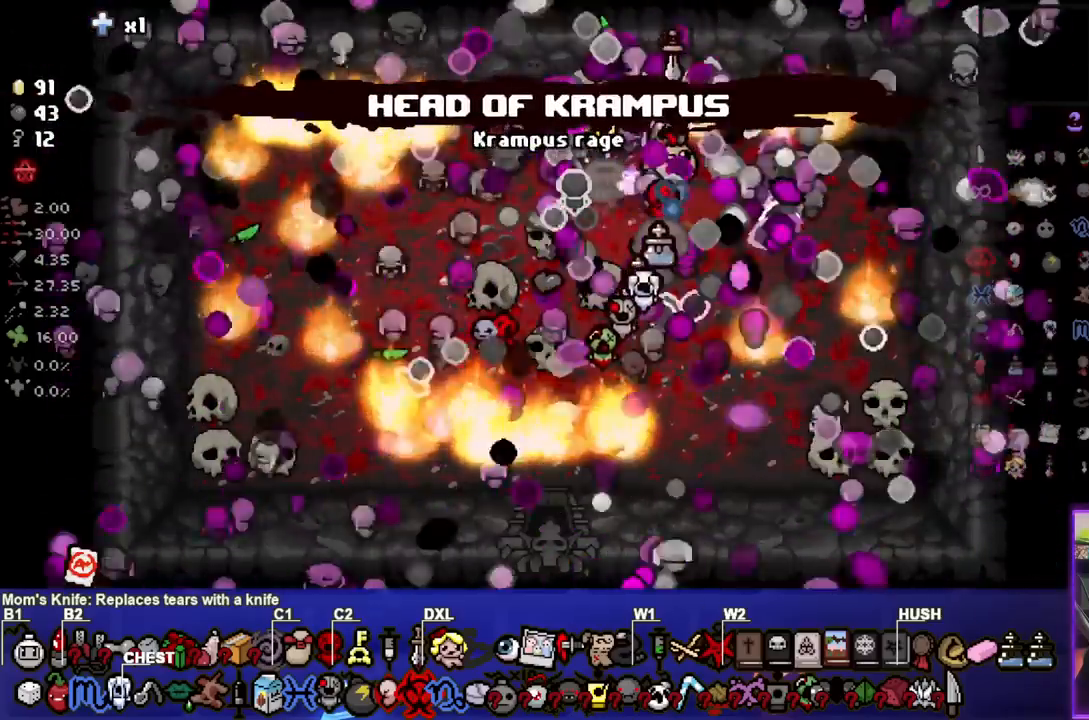
{"buttons": [], "left_stick": "down", "right_stick": "center", "events": [[183, "left_stick", "down"]]}